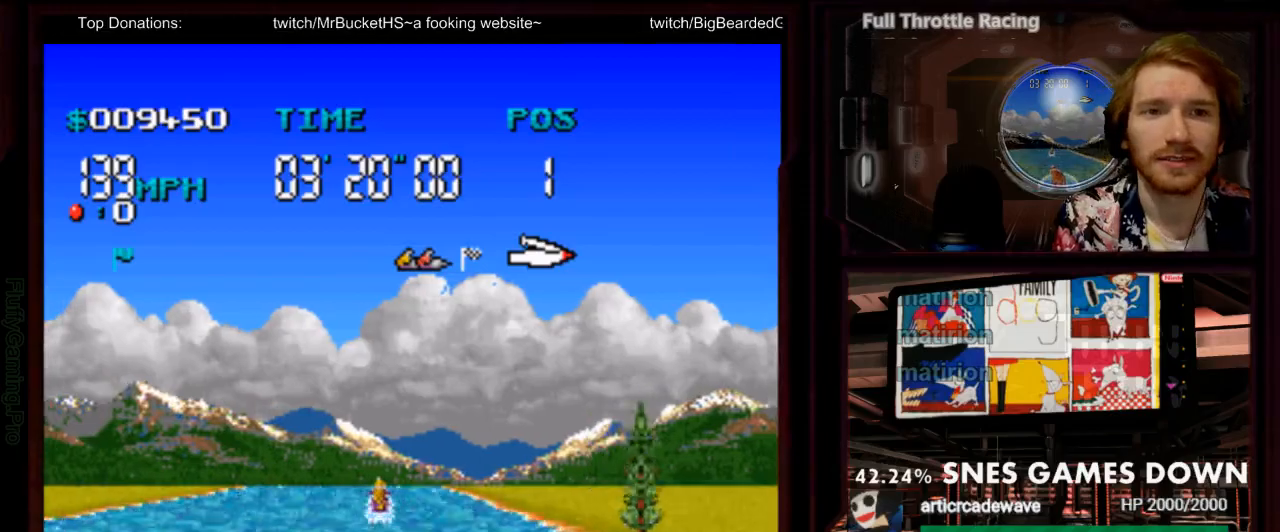
Gameplay with a controller (Nintendo layout); each line is a JSON object with the inputs held at the frame after it. "events" lists button and stick changes between this image and that frame as [ms after this image, input, new state], when the widget could be followed in between. Not read: L3 R3 SELECT START.
{"buttons": ["A"], "events": []}
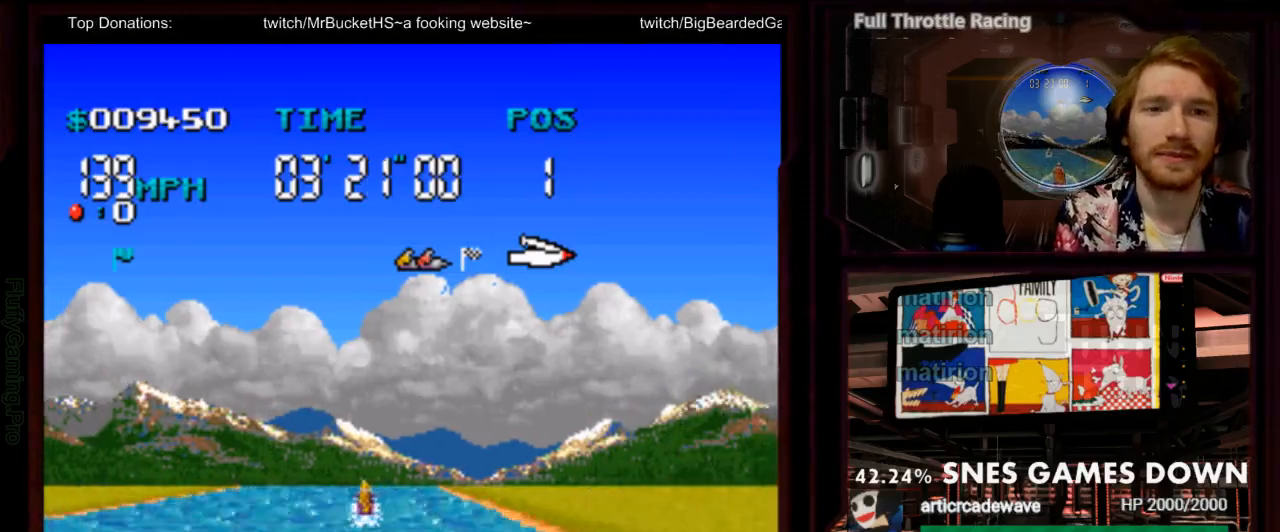
{"buttons": ["A"], "events": [[167, "DPAD_LEFT", "down"], [300, "DPAD_LEFT", "up"]]}
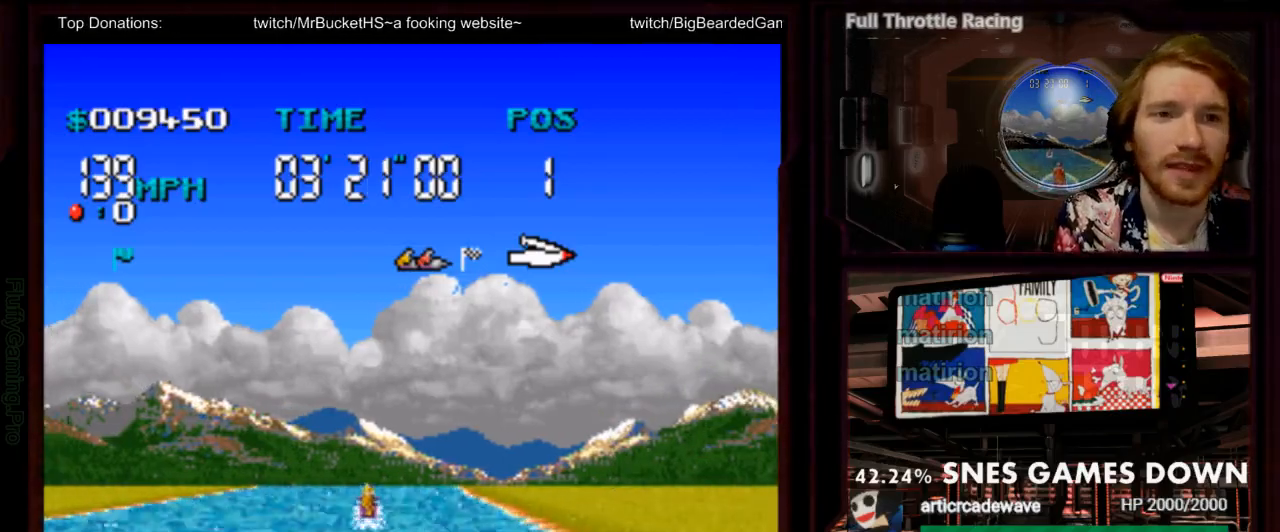
{"buttons": ["A"], "events": [[117, "DPAD_LEFT", "down"], [217, "DPAD_LEFT", "up"]]}
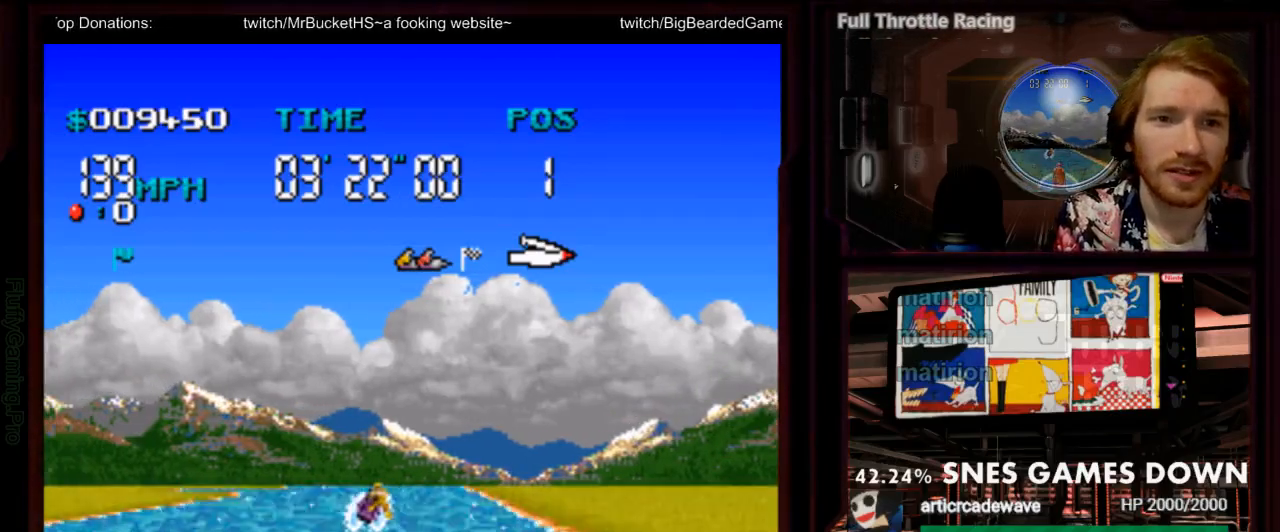
{"buttons": ["A", "DPAD_LEFT"], "events": [[450, "DPAD_LEFT", "down"]]}